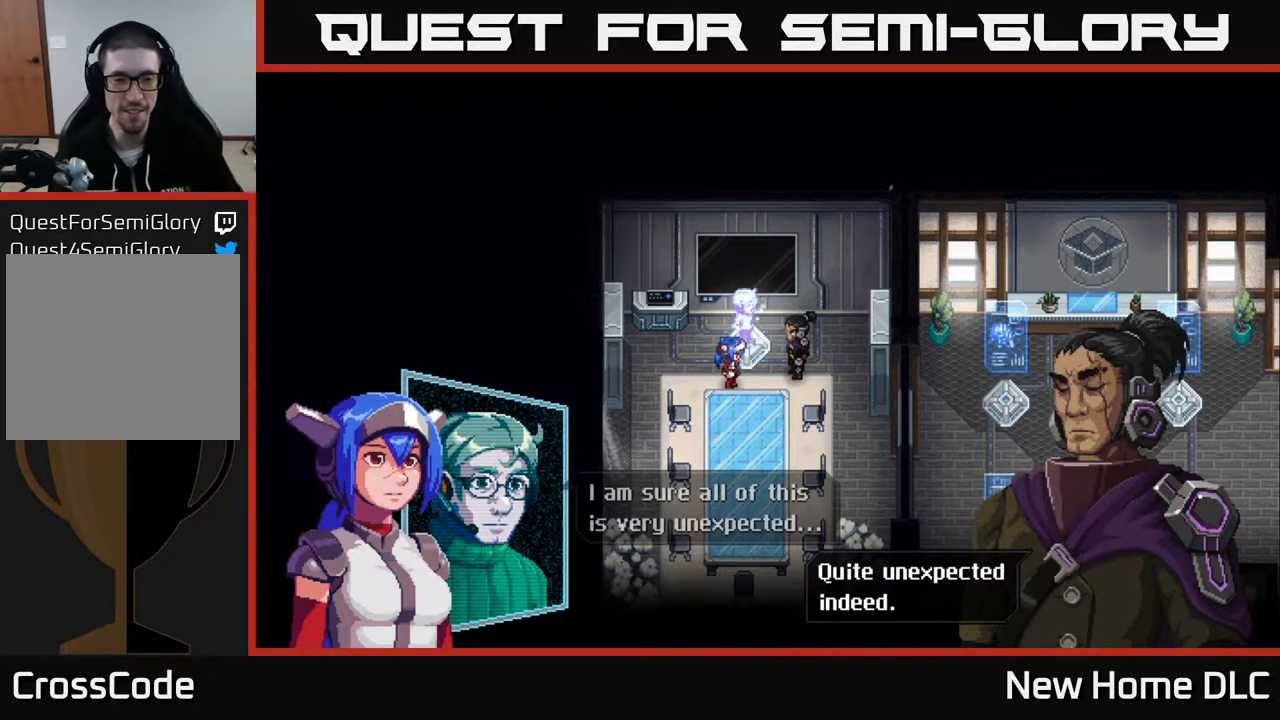
Gameplay with a controller (Xbox layout); each line is a JSON object with the inputs held at the frame after it. "events" lists button and stick changes between this image and that frame as [ms after this image, input, new state], when the widget could be followed in between.
{"buttons": [], "left_stick": "center", "right_stick": "center", "events": [[233, "A", "down"], [383, "A", "up"]]}
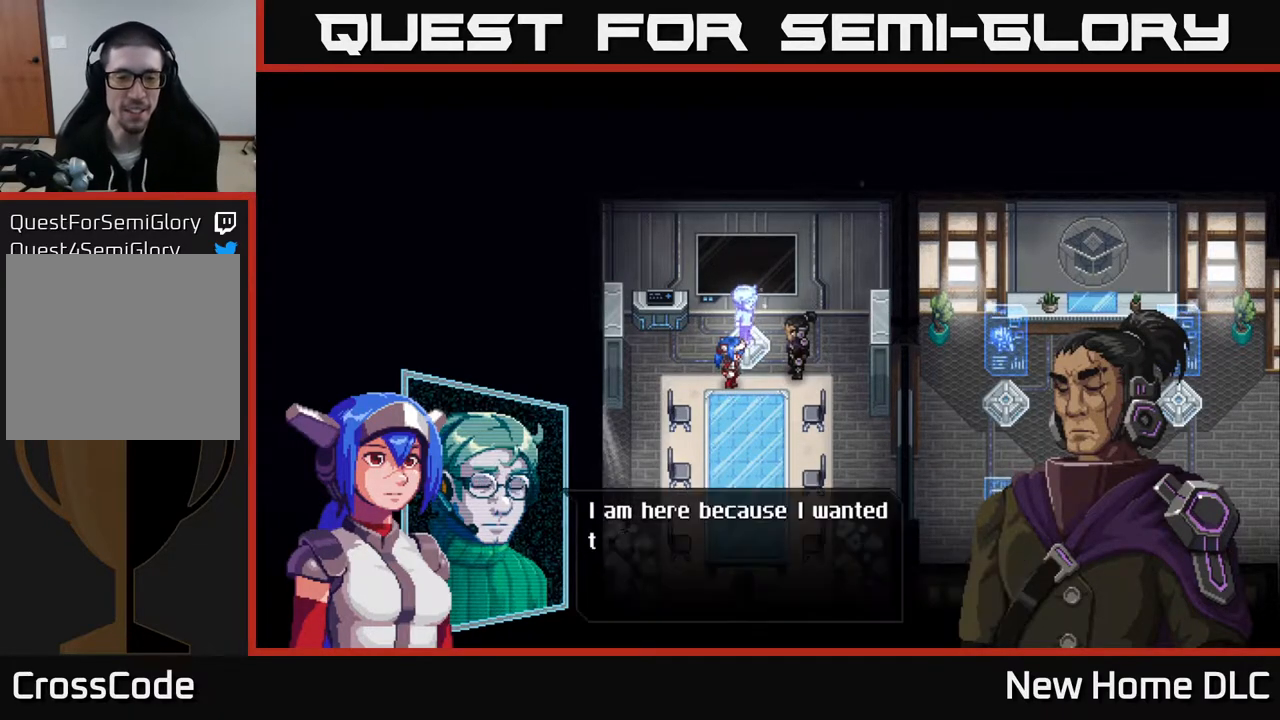
{"buttons": [], "left_stick": "center", "right_stick": "center", "events": []}
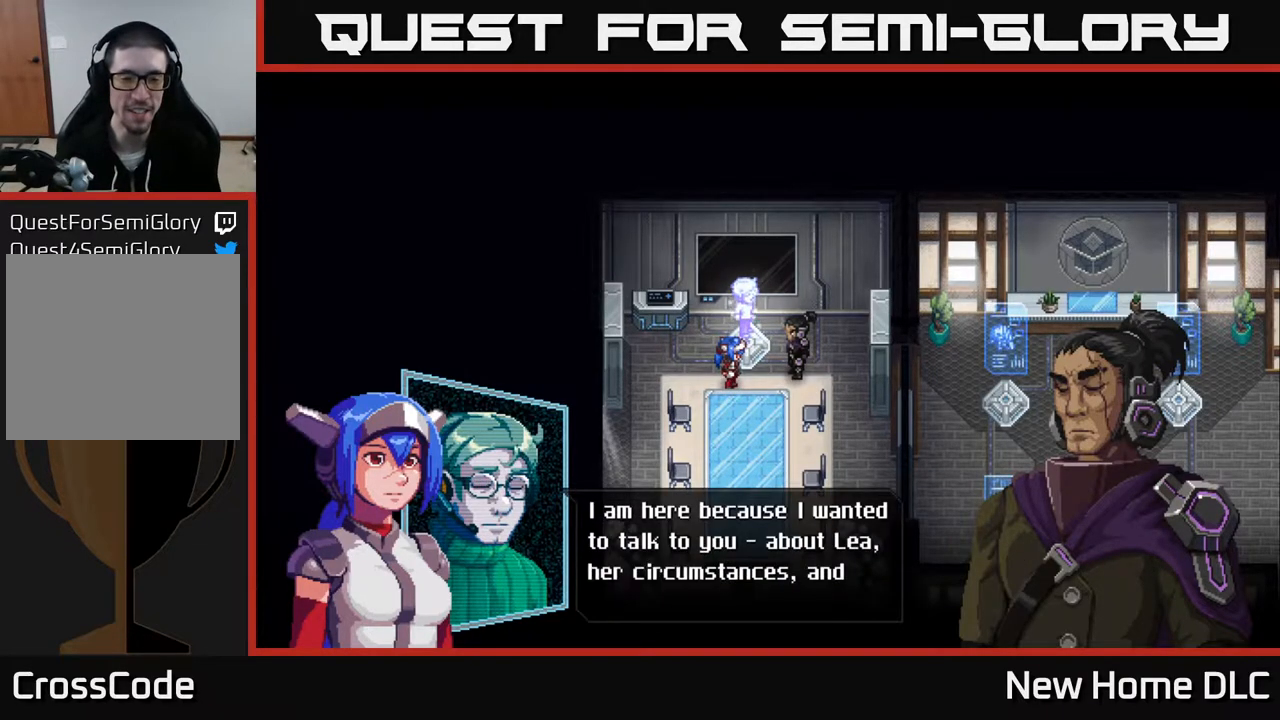
{"buttons": [], "left_stick": "center", "right_stick": "center", "events": []}
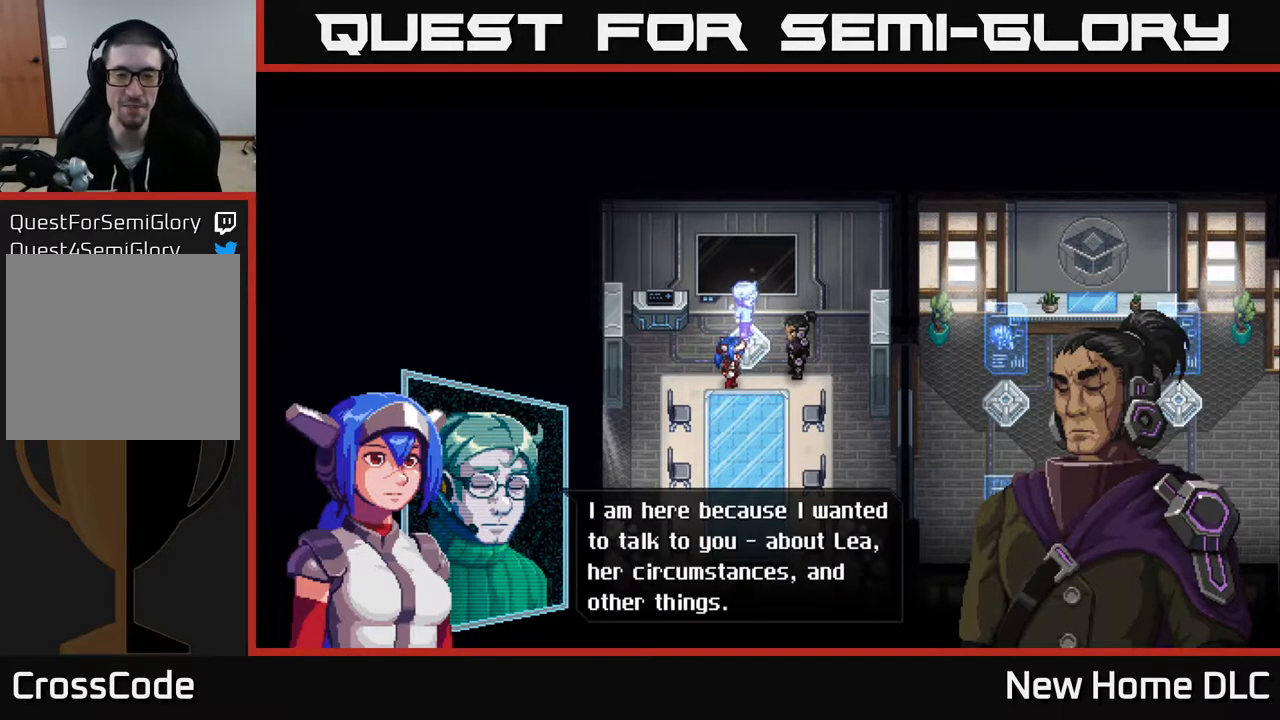
{"buttons": [], "left_stick": "center", "right_stick": "center", "events": [[217, "A", "down"], [317, "A", "up"]]}
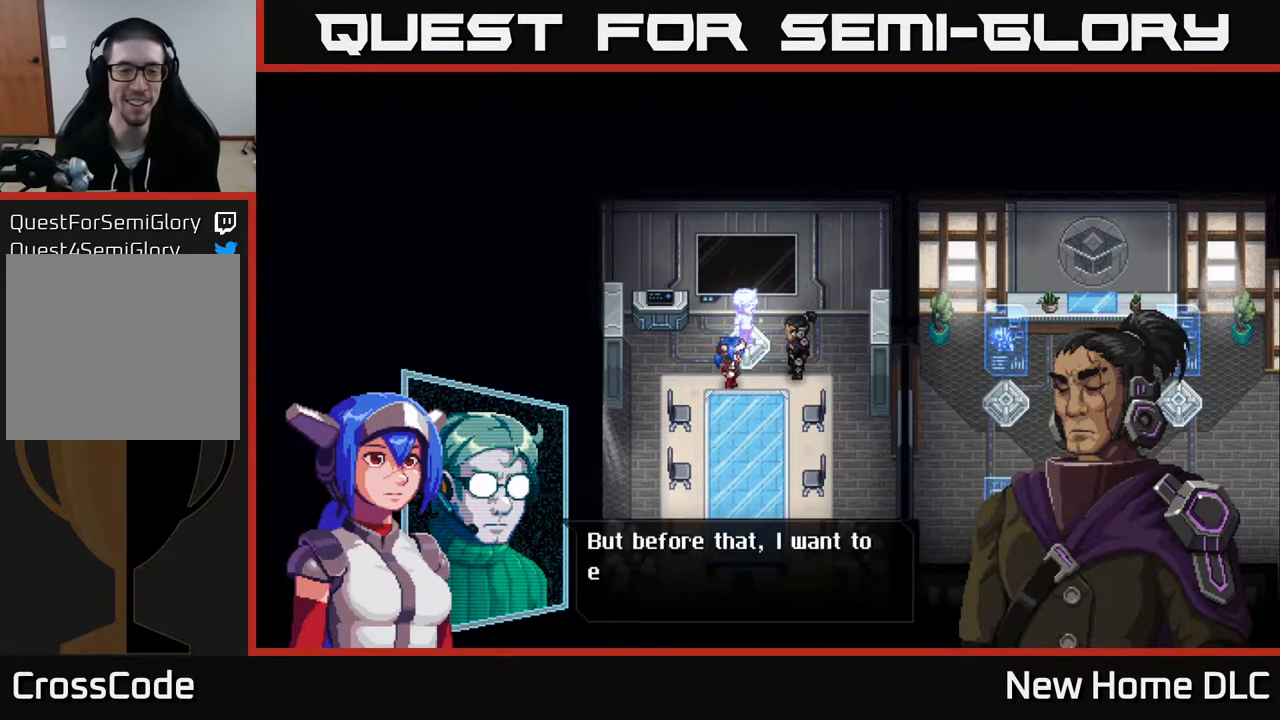
{"buttons": [], "left_stick": "center", "right_stick": "center", "events": []}
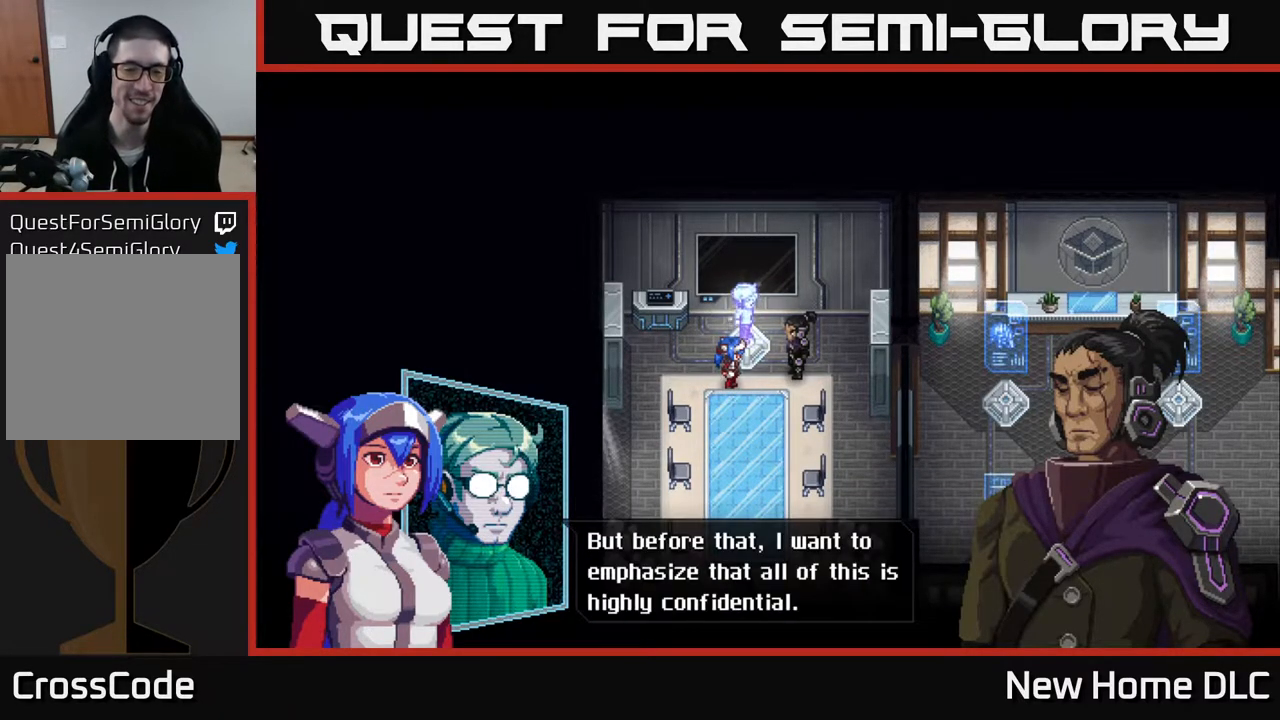
{"buttons": [], "left_stick": "center", "right_stick": "center", "events": []}
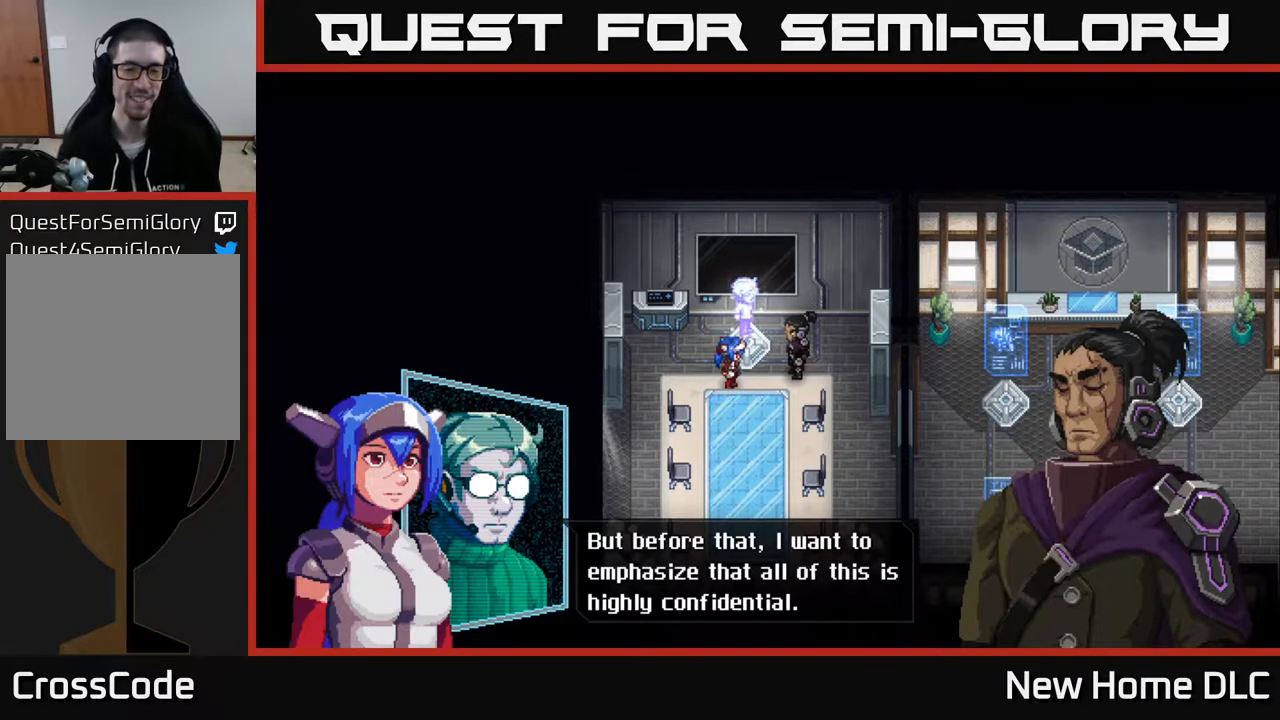
{"buttons": [], "left_stick": "center", "right_stick": "center", "events": [[367, "A", "down"], [467, "A", "up"]]}
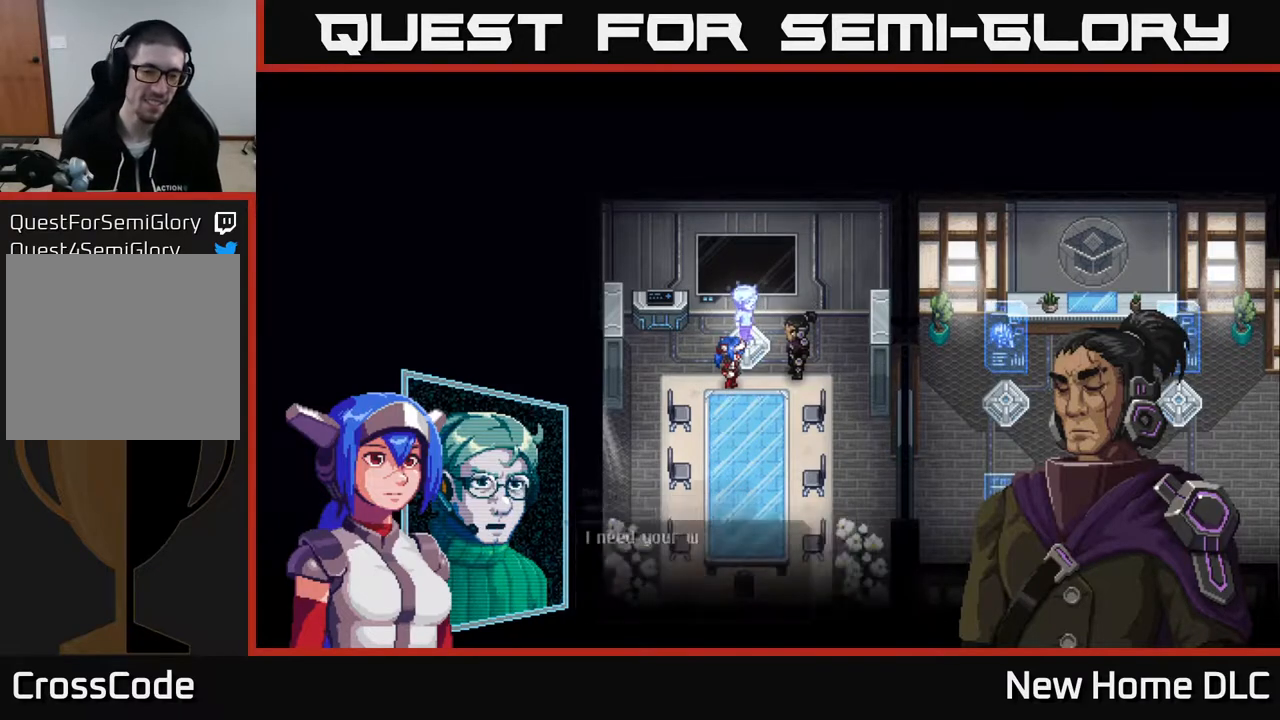
{"buttons": [], "left_stick": "center", "right_stick": "center", "events": []}
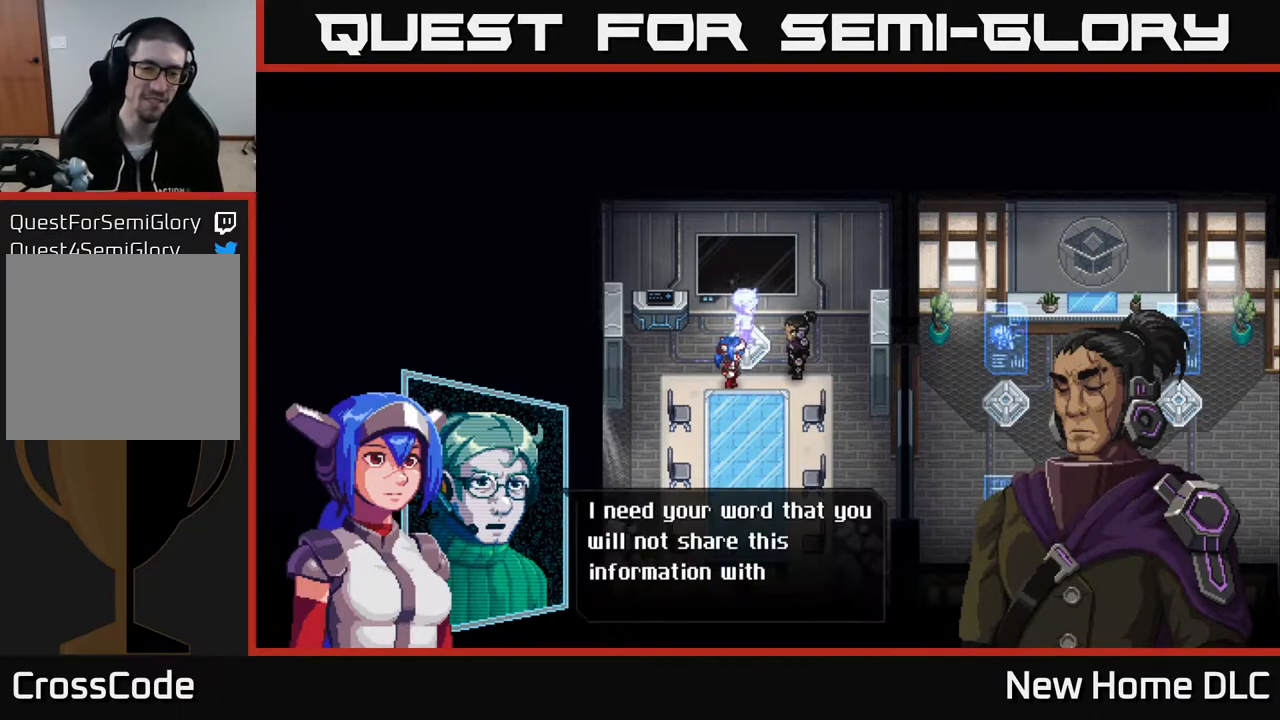
{"buttons": [], "left_stick": "center", "right_stick": "center", "events": []}
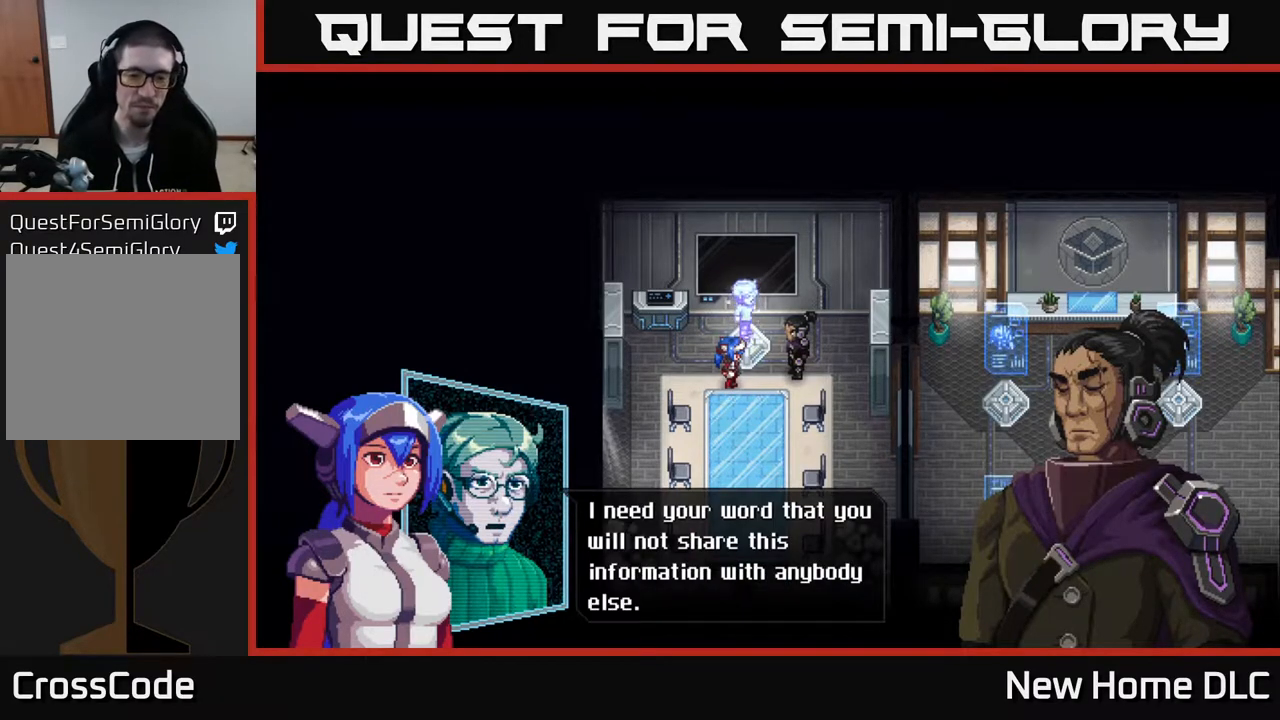
{"buttons": [], "left_stick": "center", "right_stick": "center", "events": []}
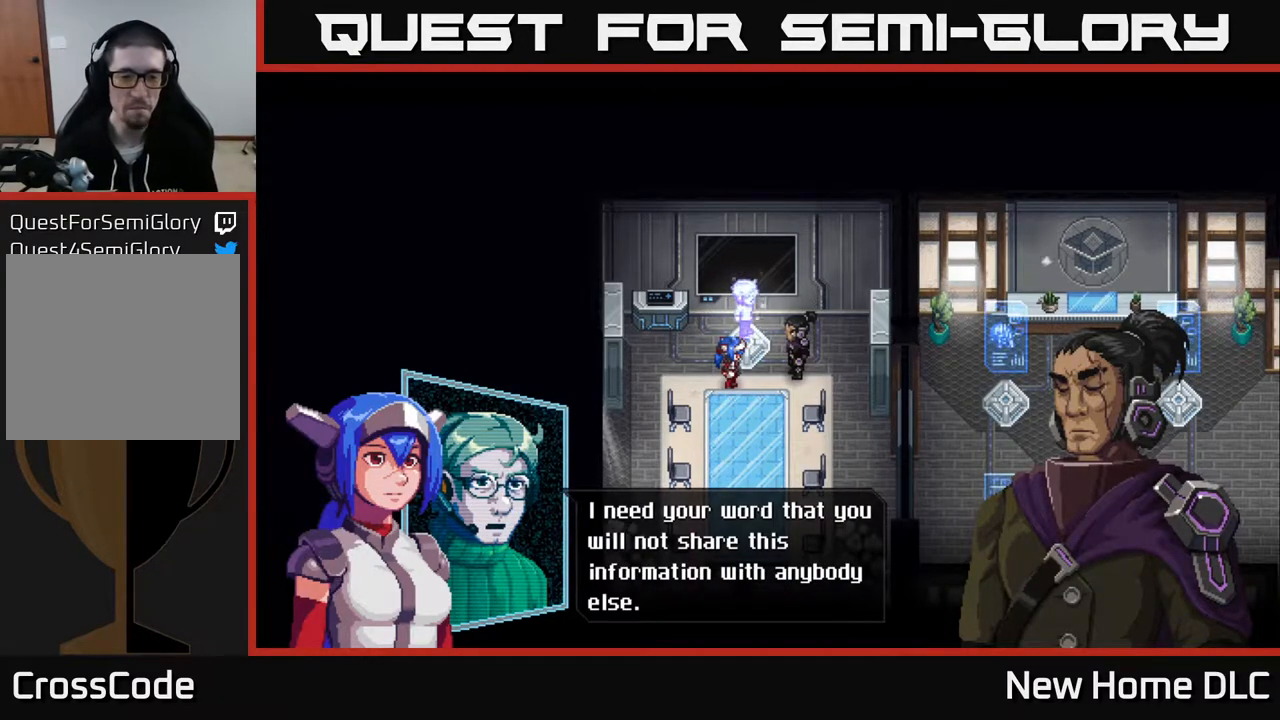
{"buttons": [], "left_stick": "center", "right_stick": "center", "events": []}
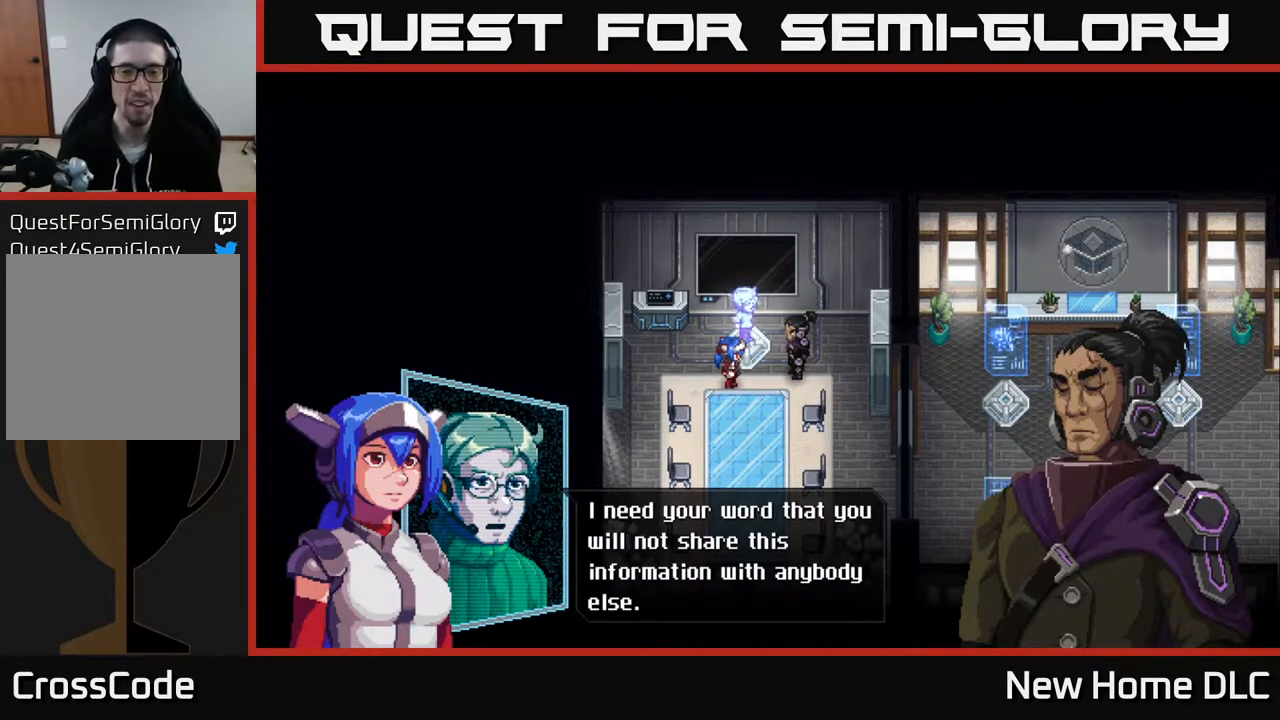
{"buttons": [], "left_stick": "center", "right_stick": "center", "events": [[150, "A", "down"], [267, "A", "up"]]}